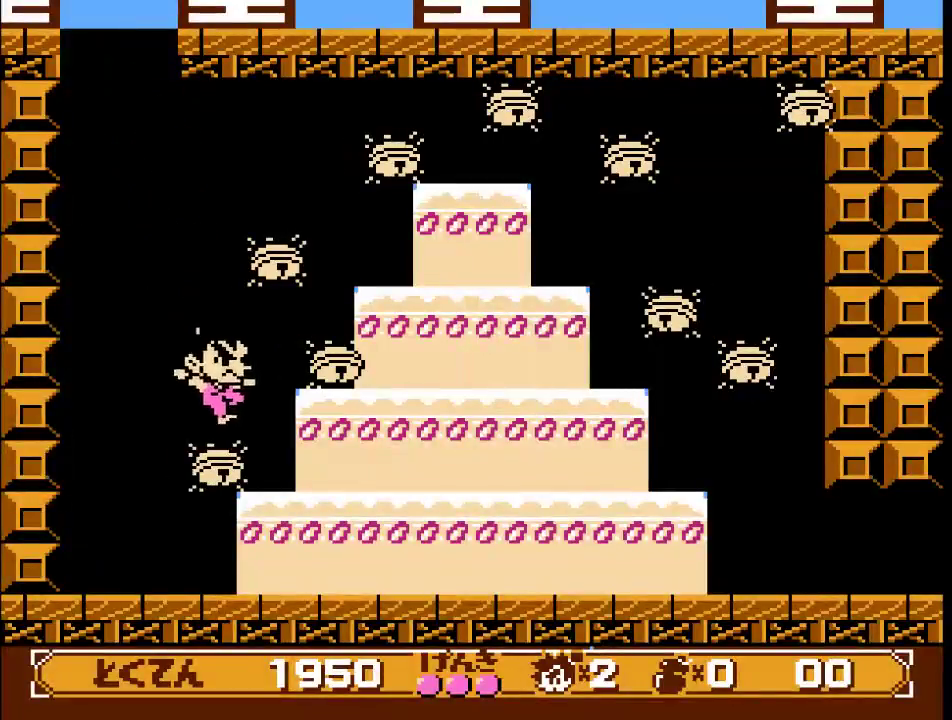
Gameplay with a controller (Xbox layout); each line is a JSON object with the inputs held at the frame after it. "events" lists button and stick changes between this image and that frame as [ms after this image, input, new state], when the widget could be followed in between. Not read: L3 R3.
{"buttons": ["B", "DPAD_RIGHT"], "events": [[133, "B", "down"]]}
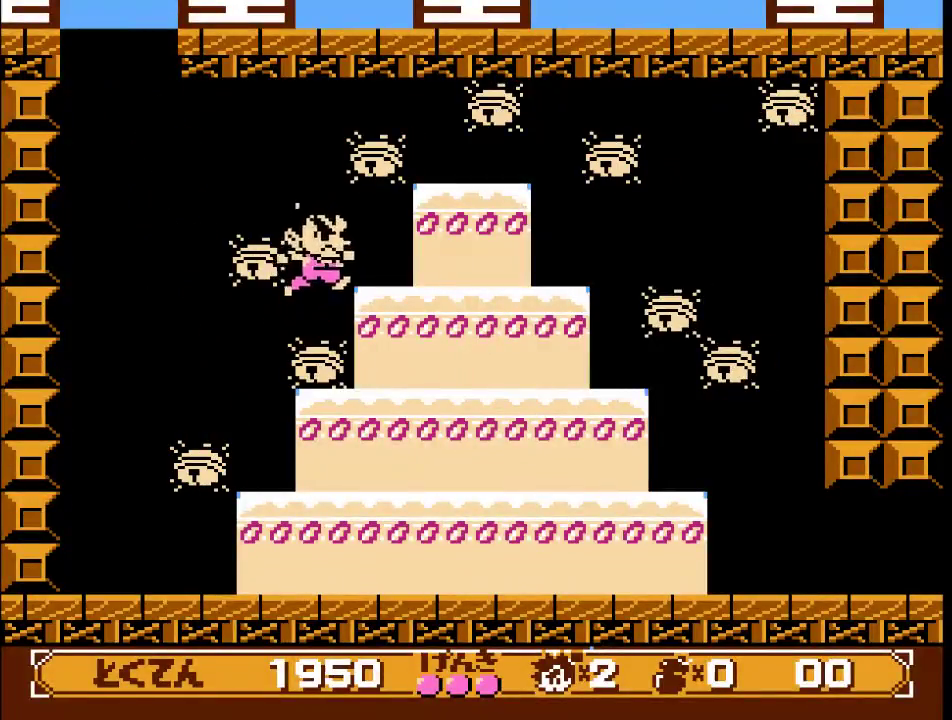
{"buttons": ["B", "DPAD_RIGHT"], "events": [[167, "B", "up"], [317, "B", "down"]]}
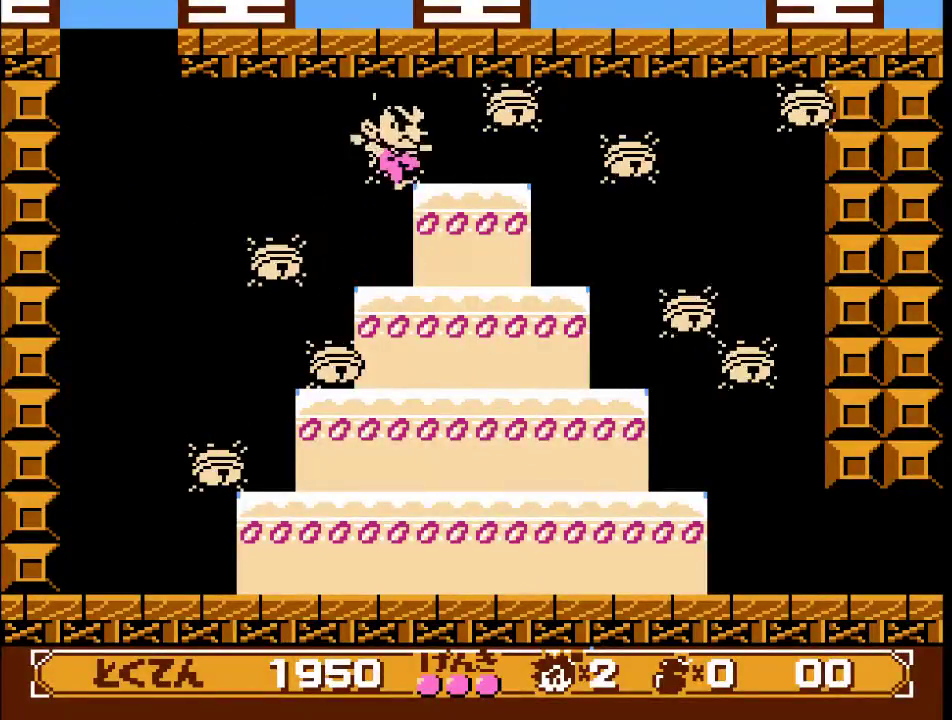
{"buttons": ["DPAD_RIGHT"], "events": [[117, "B", "up"]]}
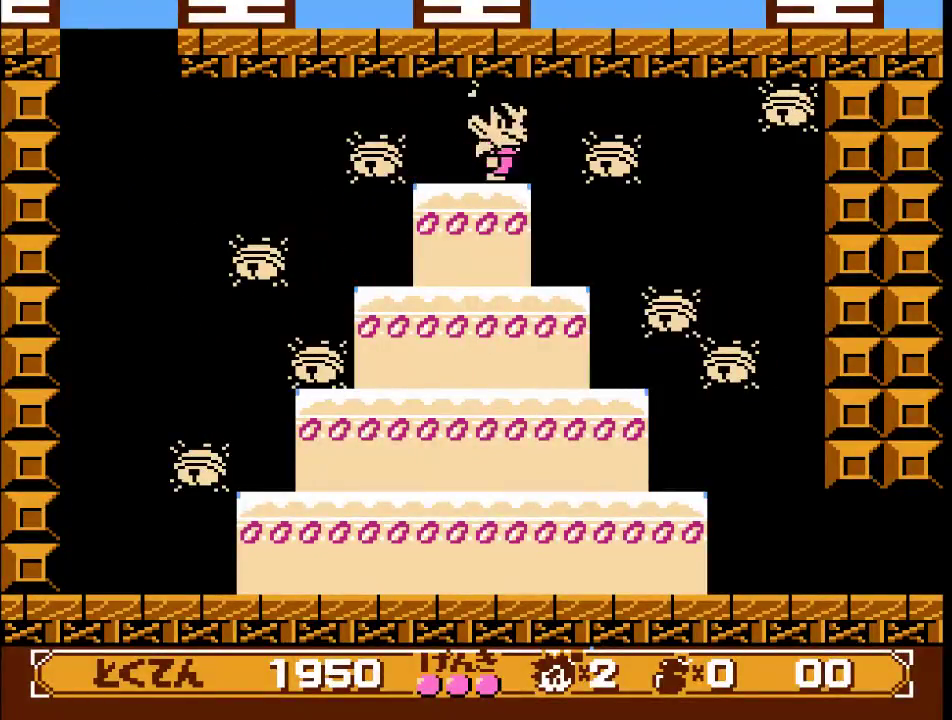
{"buttons": ["DPAD_RIGHT"], "events": []}
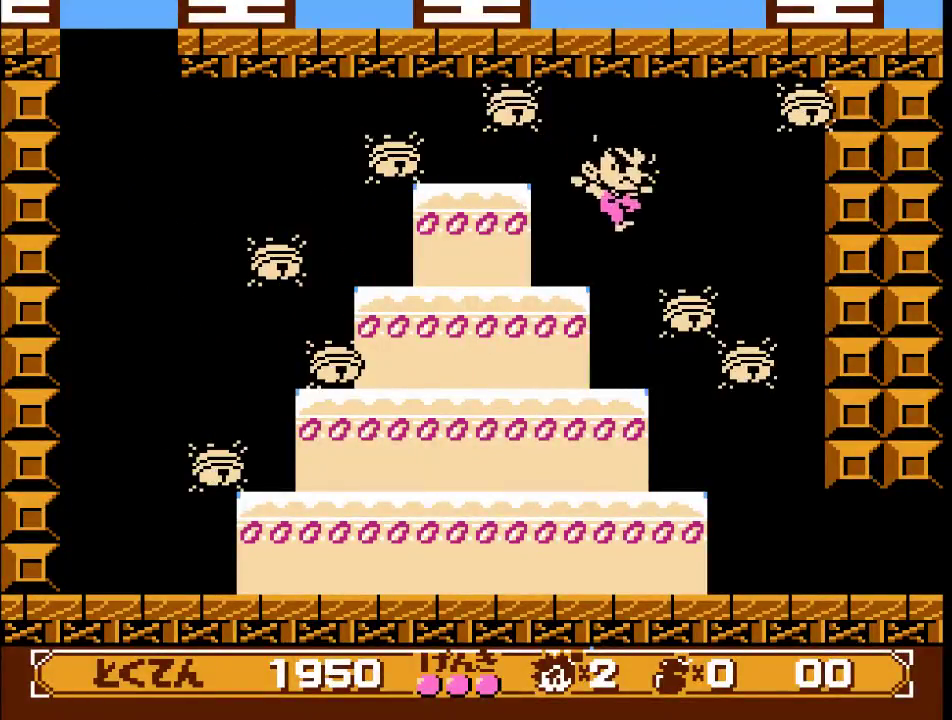
{"buttons": [], "events": [[17, "DPAD_DOWN", "down"], [100, "A", "down"], [250, "A", "up"], [283, "DPAD_DOWN", "up"], [283, "DPAD_RIGHT", "up"]]}
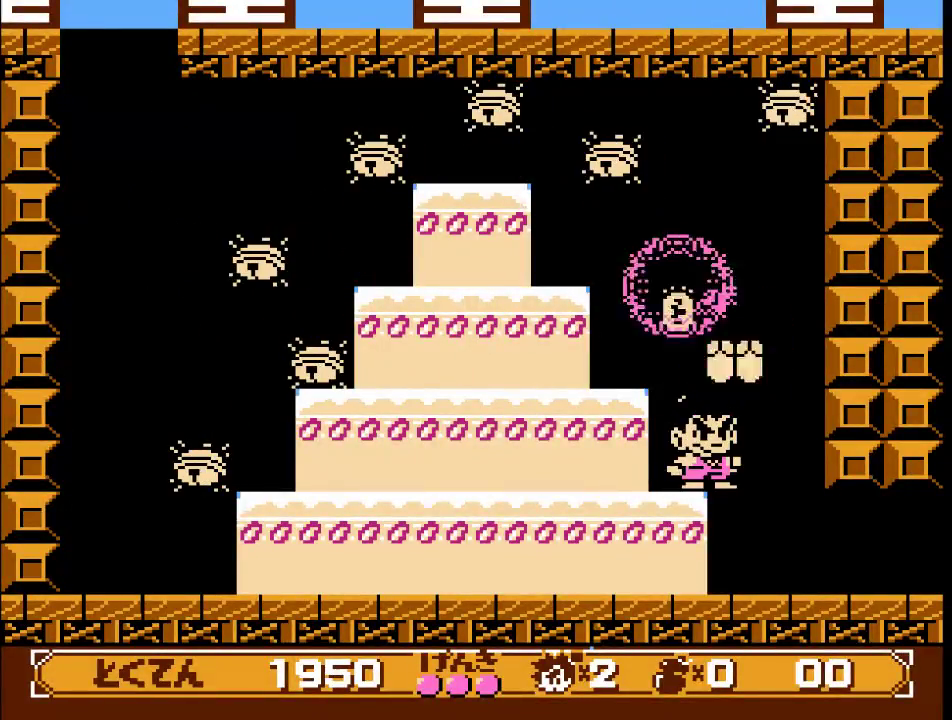
{"buttons": ["DPAD_RIGHT"], "events": [[367, "DPAD_RIGHT", "down"]]}
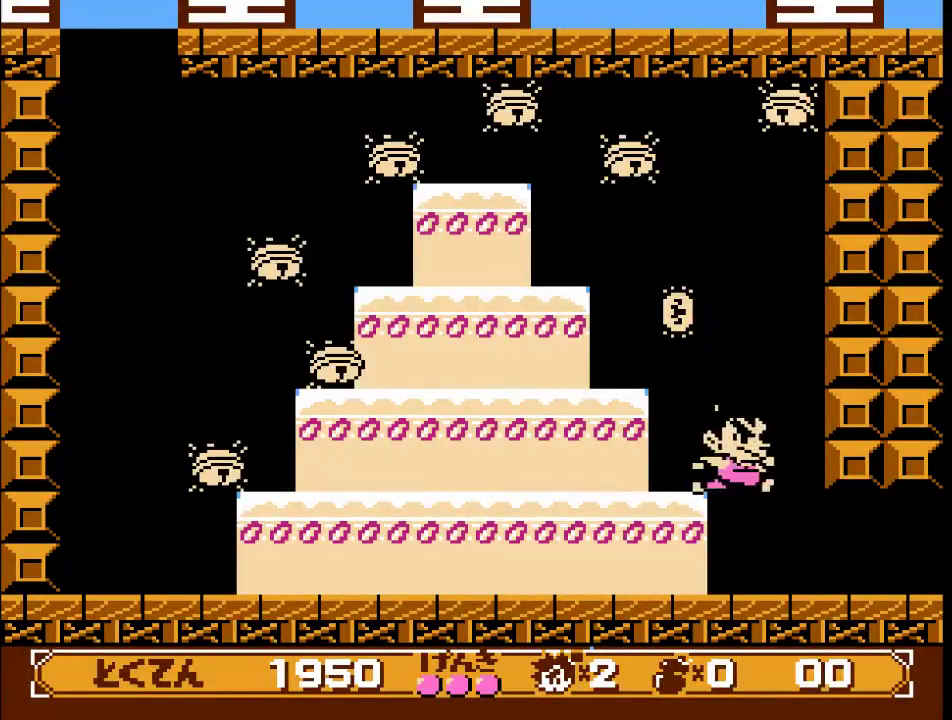
{"buttons": ["DPAD_RIGHT"], "events": []}
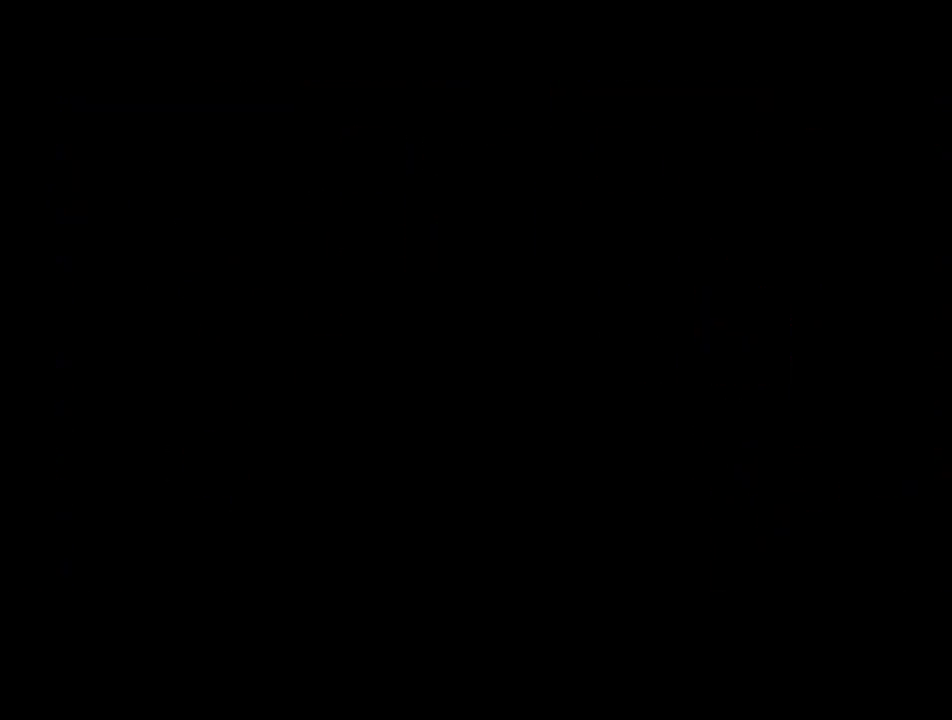
{"buttons": ["DPAD_RIGHT"], "events": []}
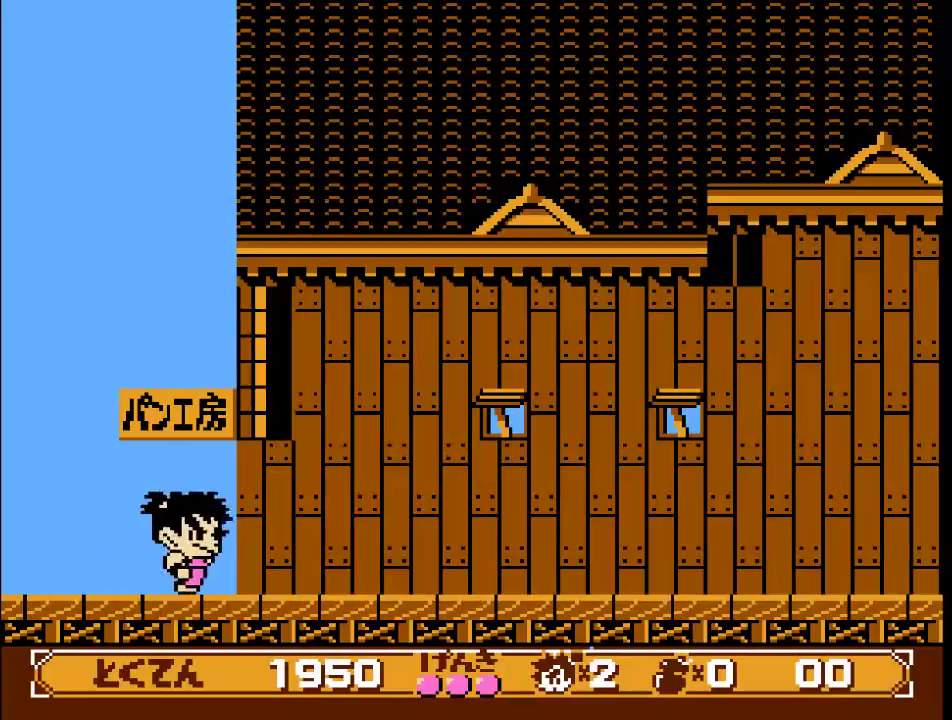
{"buttons": ["DPAD_RIGHT"], "events": []}
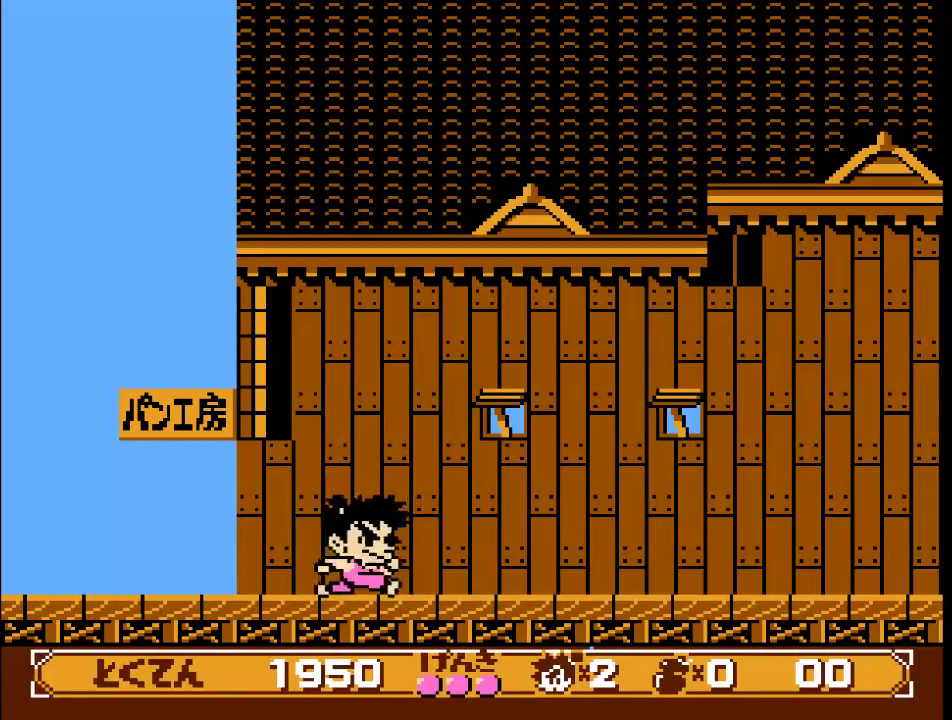
{"buttons": ["DPAD_RIGHT"], "events": []}
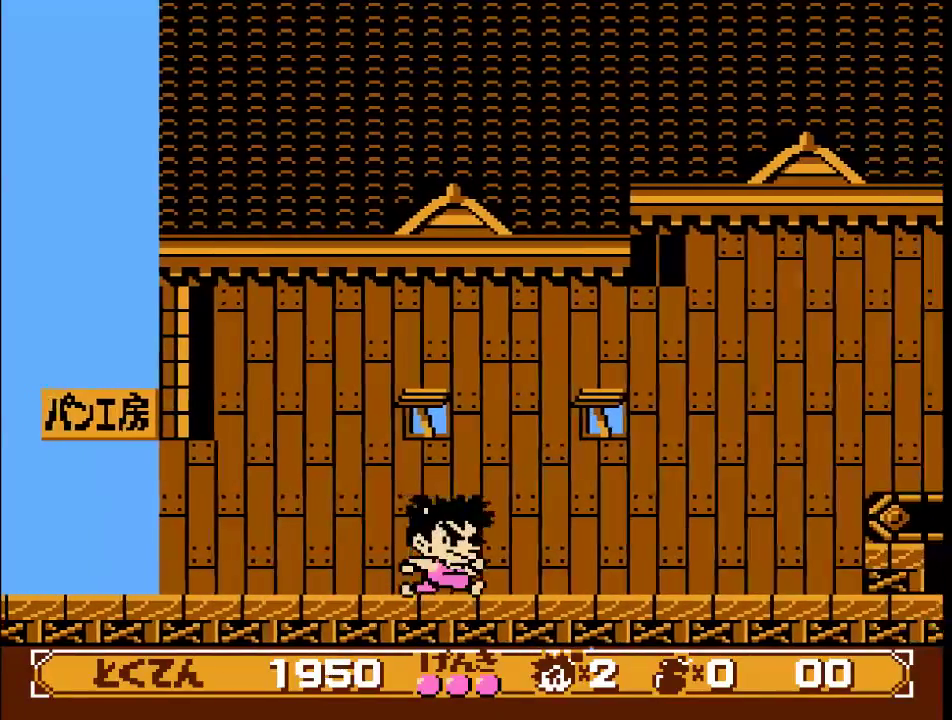
{"buttons": ["DPAD_RIGHT"], "events": []}
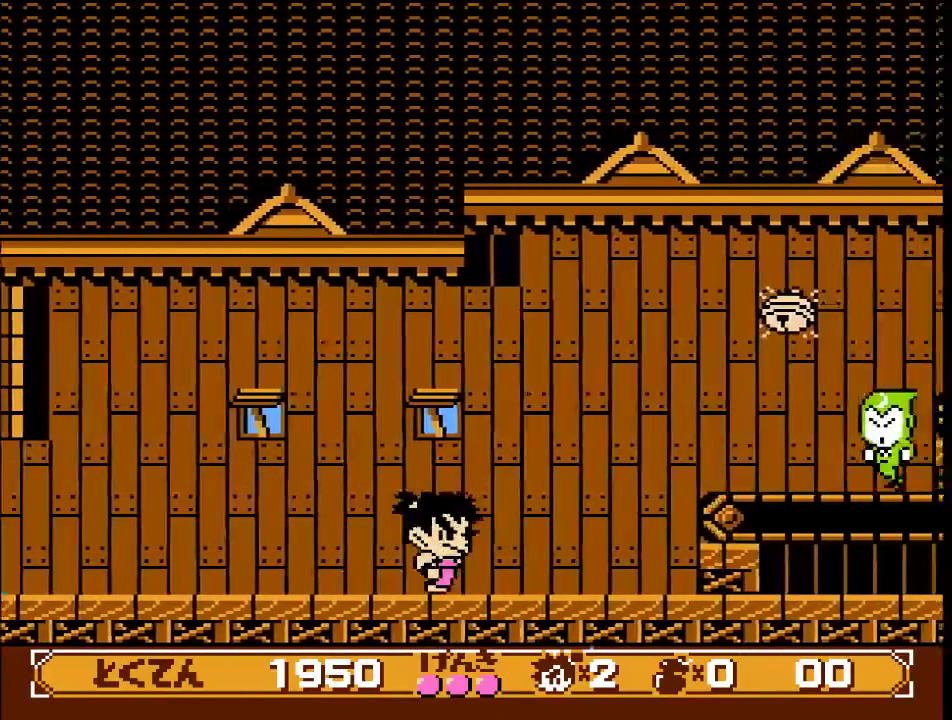
{"buttons": ["A", "B", "DPAD_RIGHT"], "events": [[350, "B", "down"], [483, "A", "down"]]}
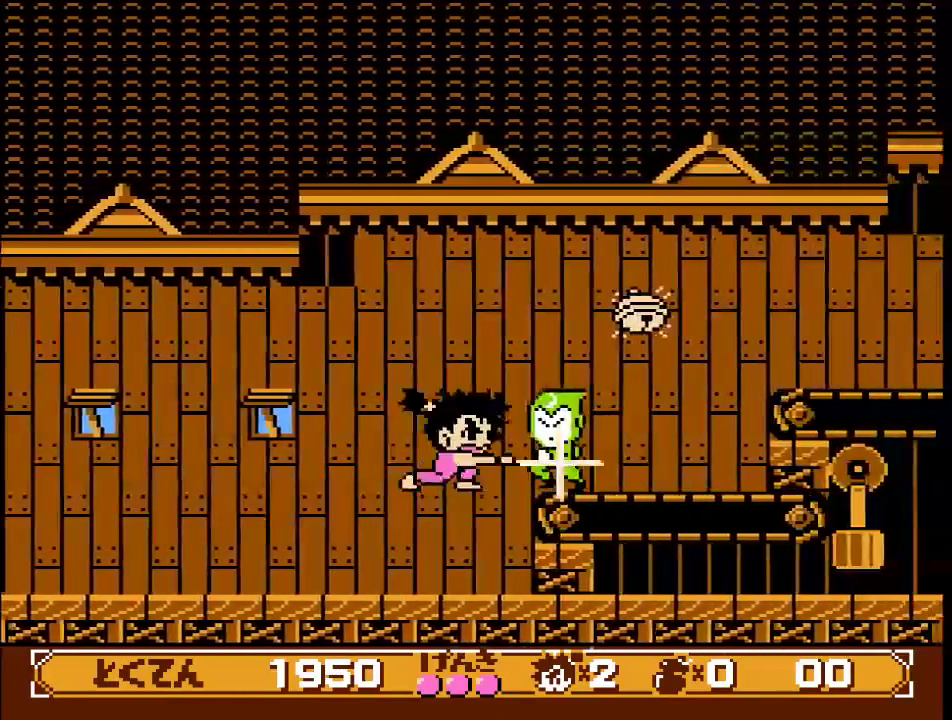
{"buttons": ["DPAD_RIGHT"], "events": [[200, "A", "up"], [267, "B", "up"]]}
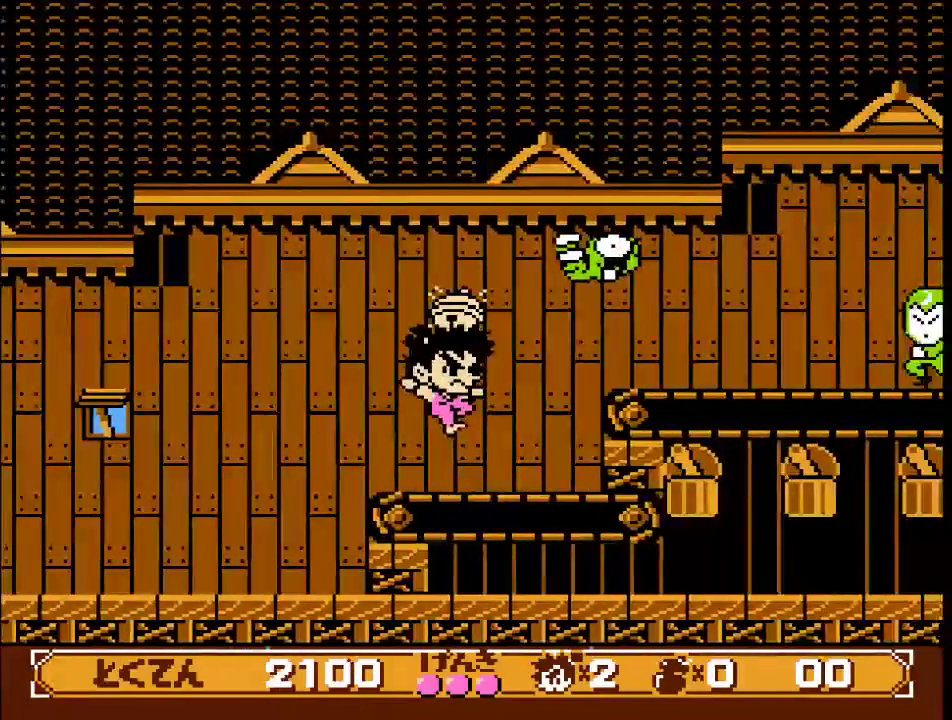
{"buttons": ["A", "B", "DPAD_RIGHT"], "events": [[217, "B", "down"], [317, "A", "down"]]}
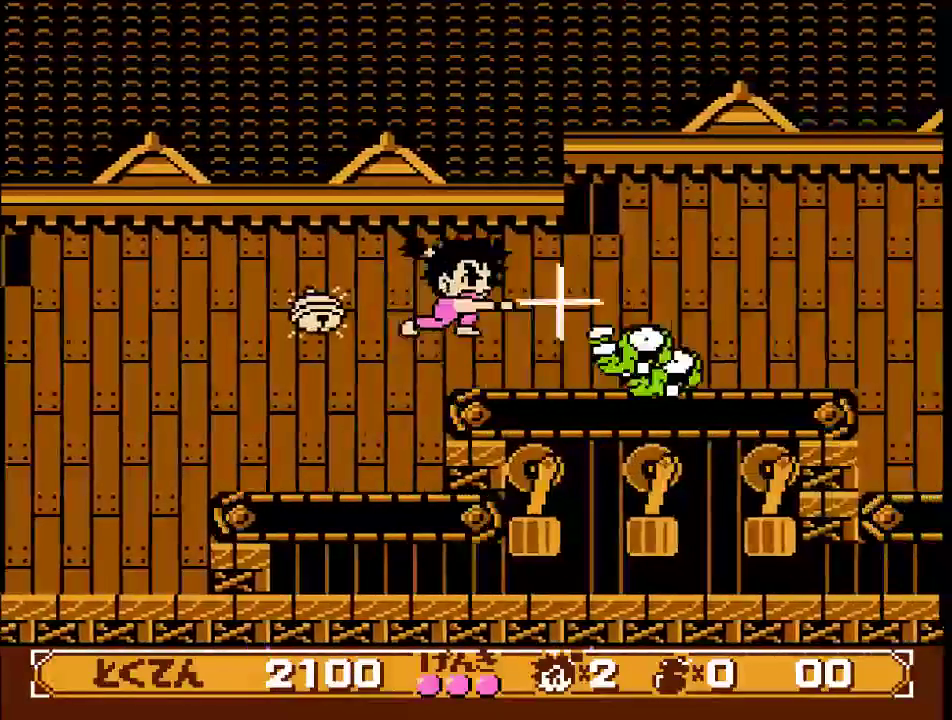
{"buttons": ["DPAD_RIGHT"], "events": [[33, "A", "up"], [100, "B", "up"], [317, "B", "down"], [417, "B", "up"]]}
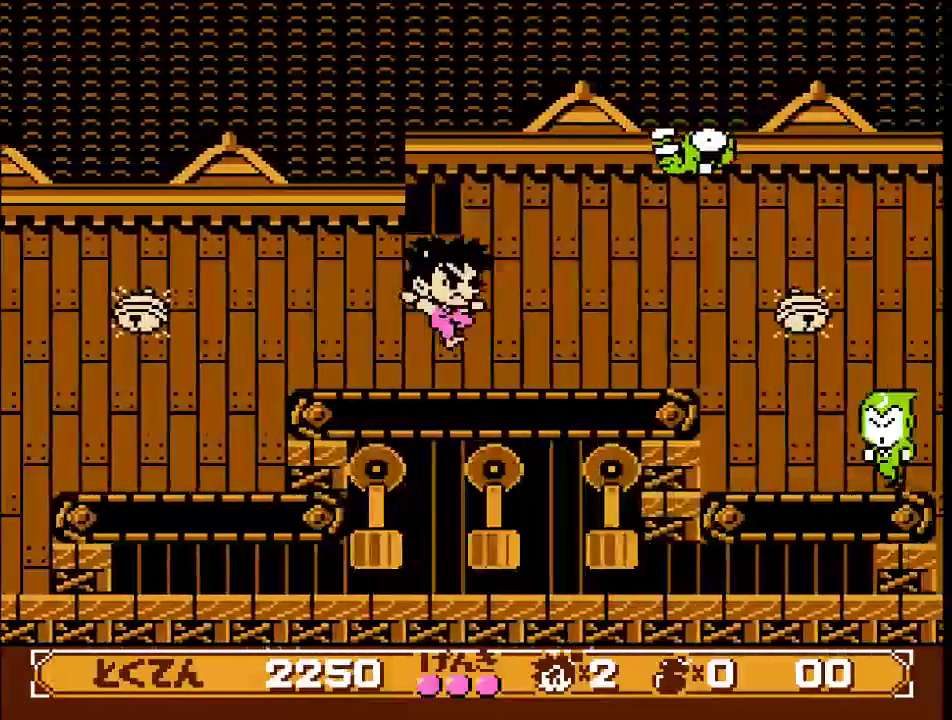
{"buttons": ["A", "DPAD_RIGHT"], "events": [[200, "B", "down"], [283, "B", "up"], [500, "A", "down"]]}
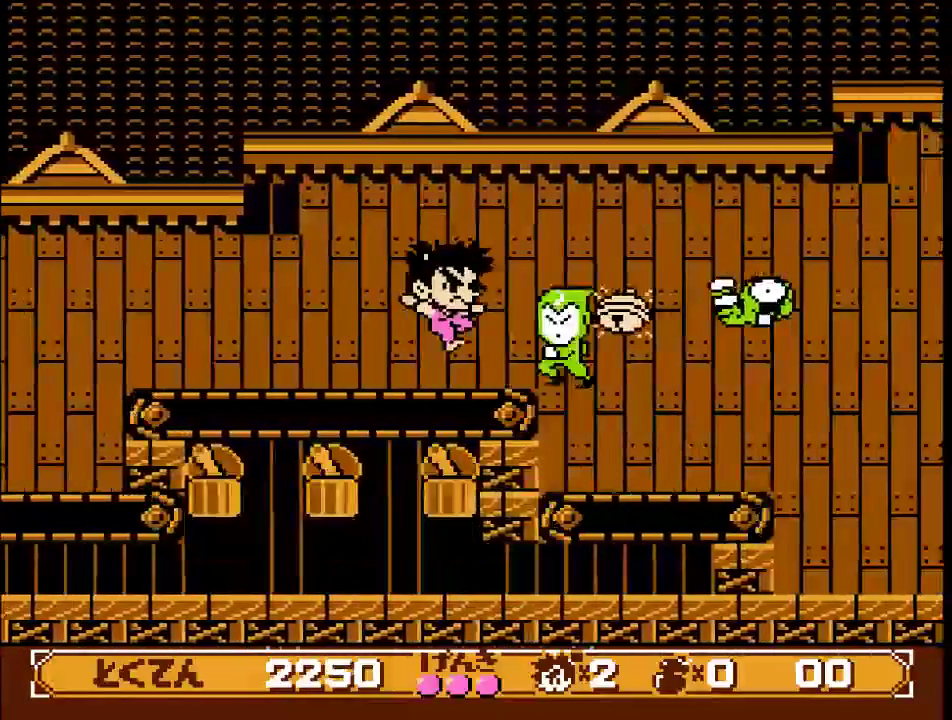
{"buttons": ["DPAD_RIGHT"], "events": [[83, "A", "up"], [217, "B", "down"], [283, "B", "up"]]}
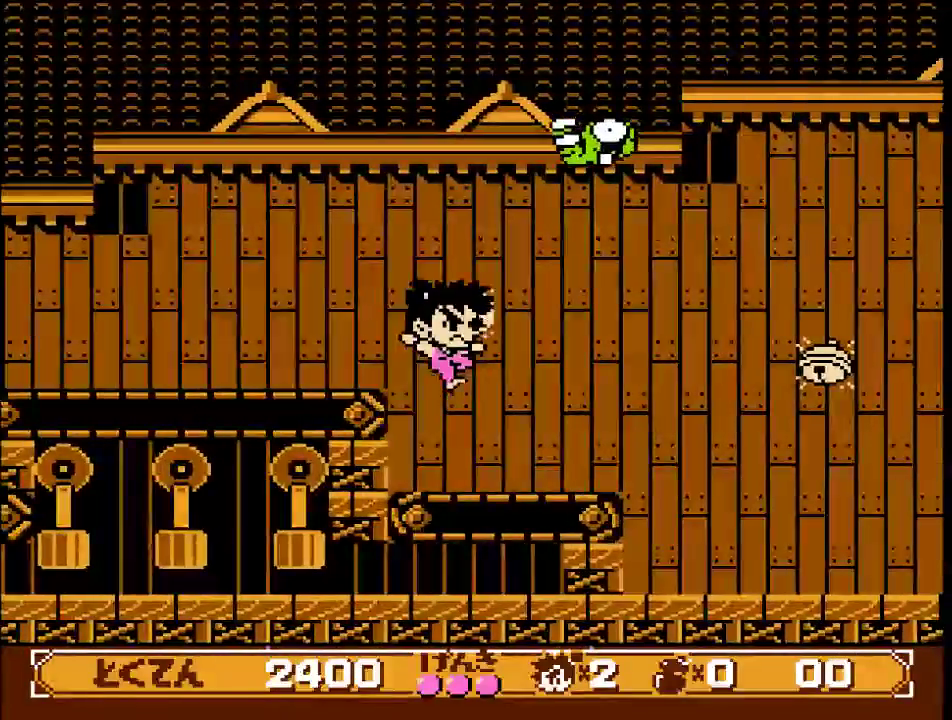
{"buttons": ["B", "DPAD_RIGHT"], "events": [[433, "B", "down"]]}
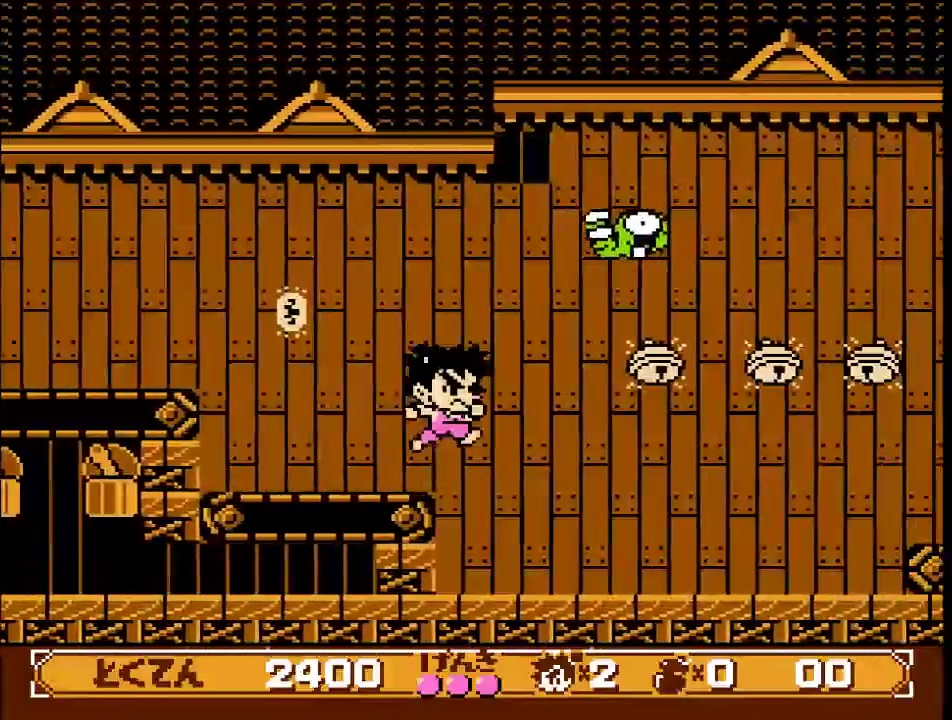
{"buttons": ["B", "DPAD_RIGHT"], "events": []}
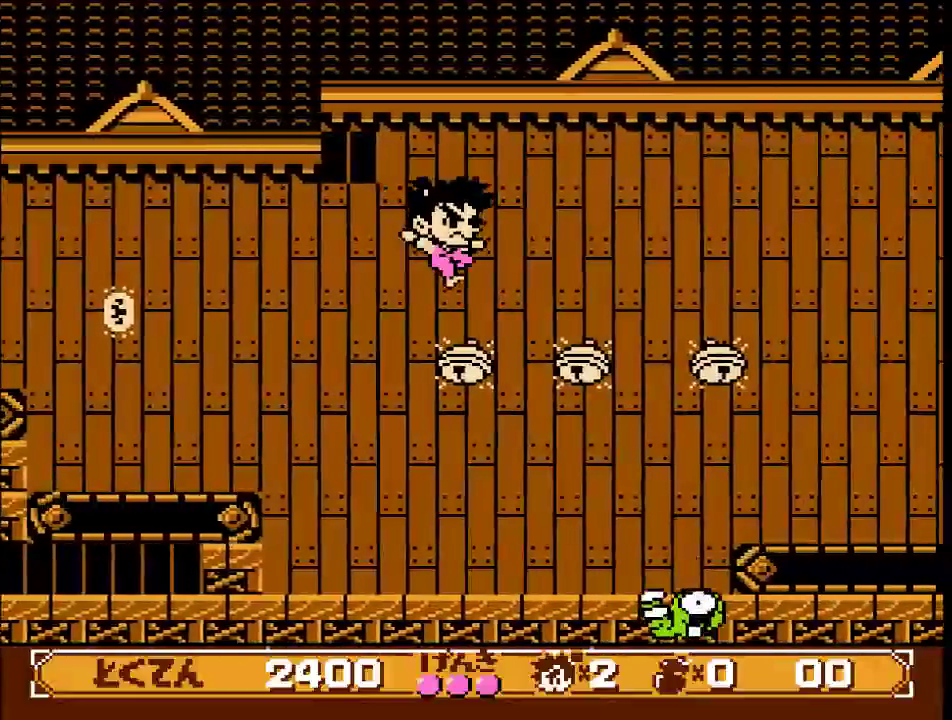
{"buttons": ["DPAD_RIGHT"], "events": [[17, "B", "up"]]}
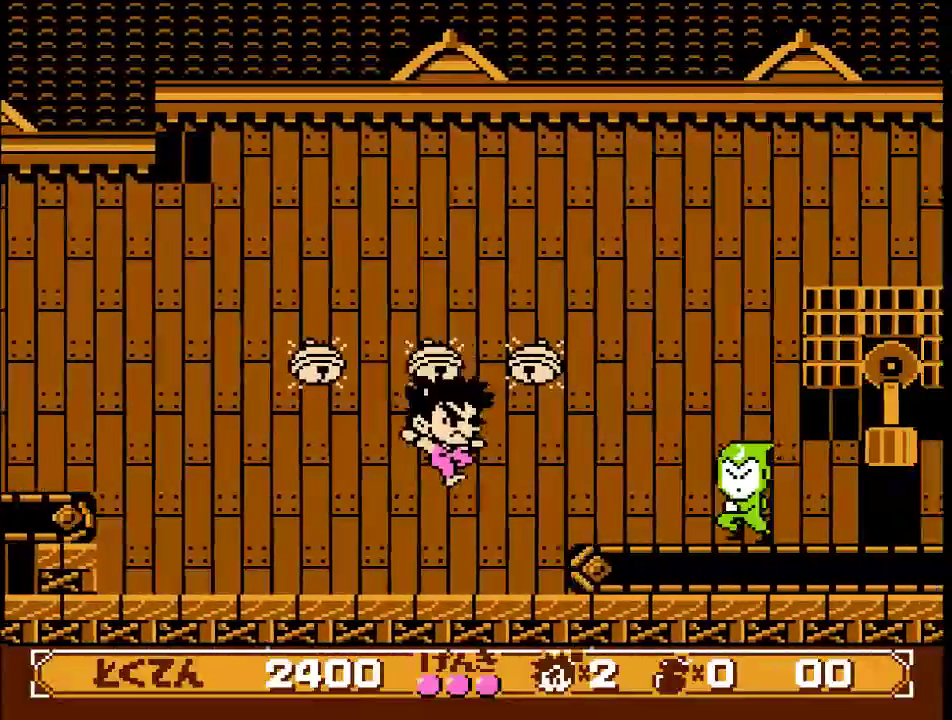
{"buttons": ["A", "B", "DPAD_RIGHT"], "events": [[217, "B", "down"], [267, "A", "down"]]}
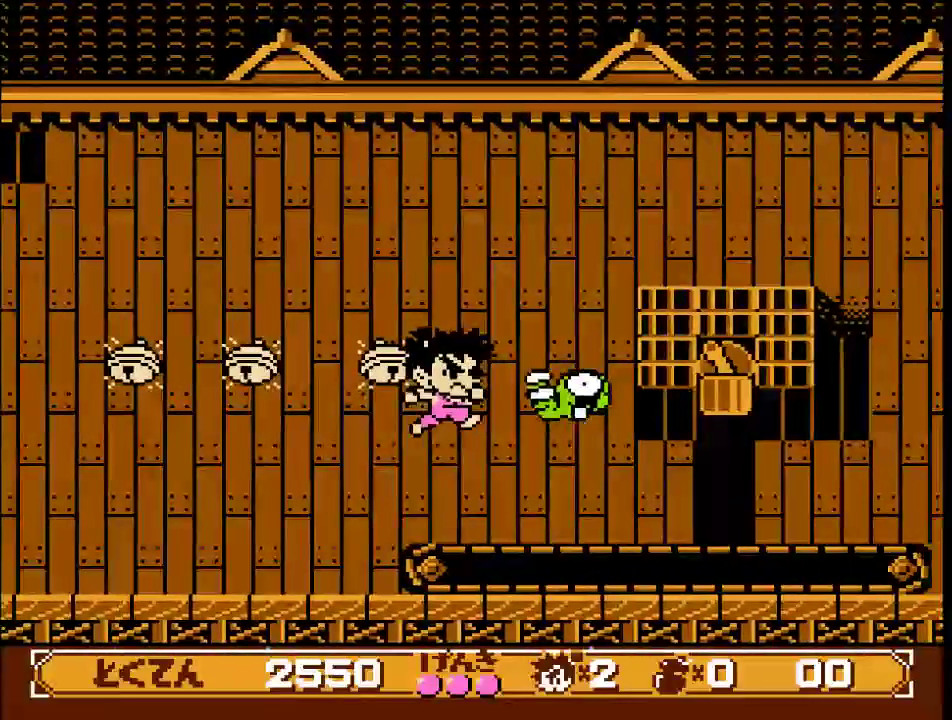
{"buttons": ["DPAD_RIGHT"], "events": [[50, "A", "up"], [67, "B", "up"]]}
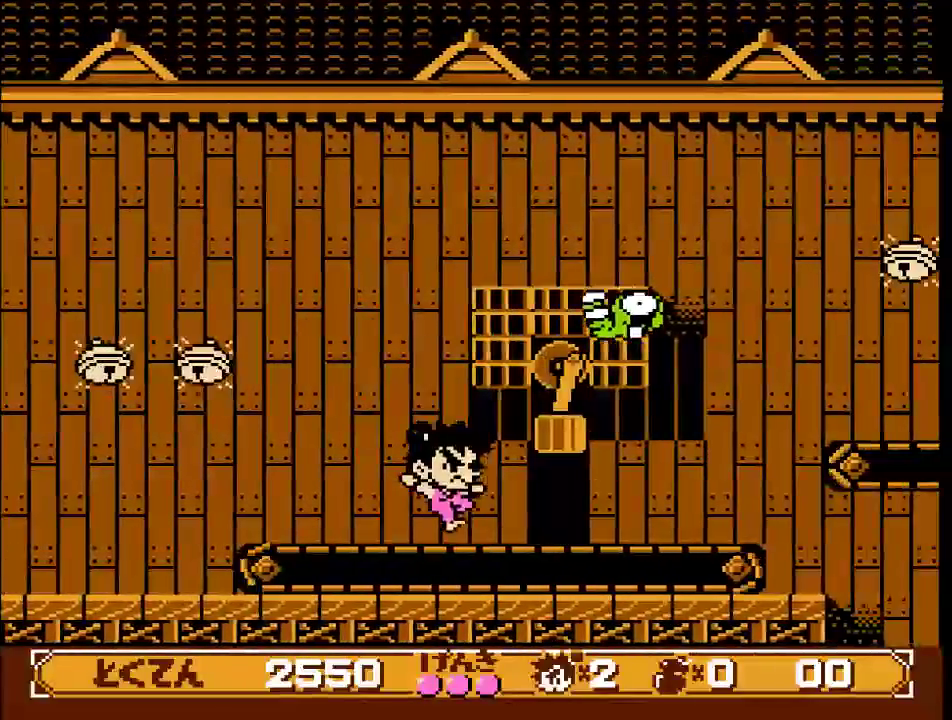
{"buttons": ["DPAD_DOWN", "DPAD_RIGHT"], "events": [[67, "DPAD_DOWN", "down"]]}
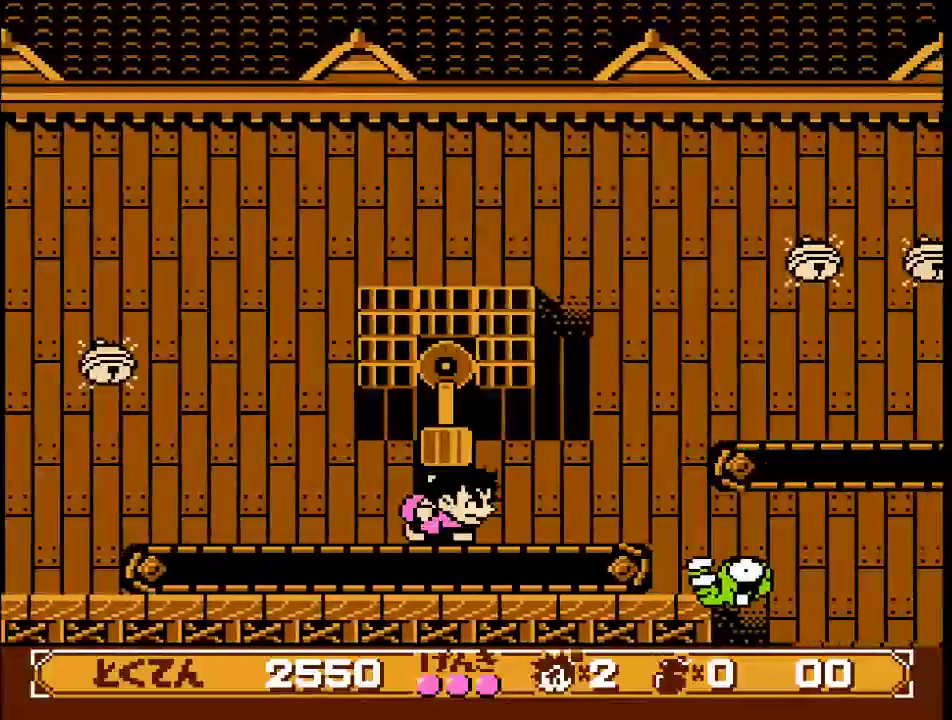
{"buttons": ["DPAD_RIGHT"], "events": [[400, "DPAD_DOWN", "up"]]}
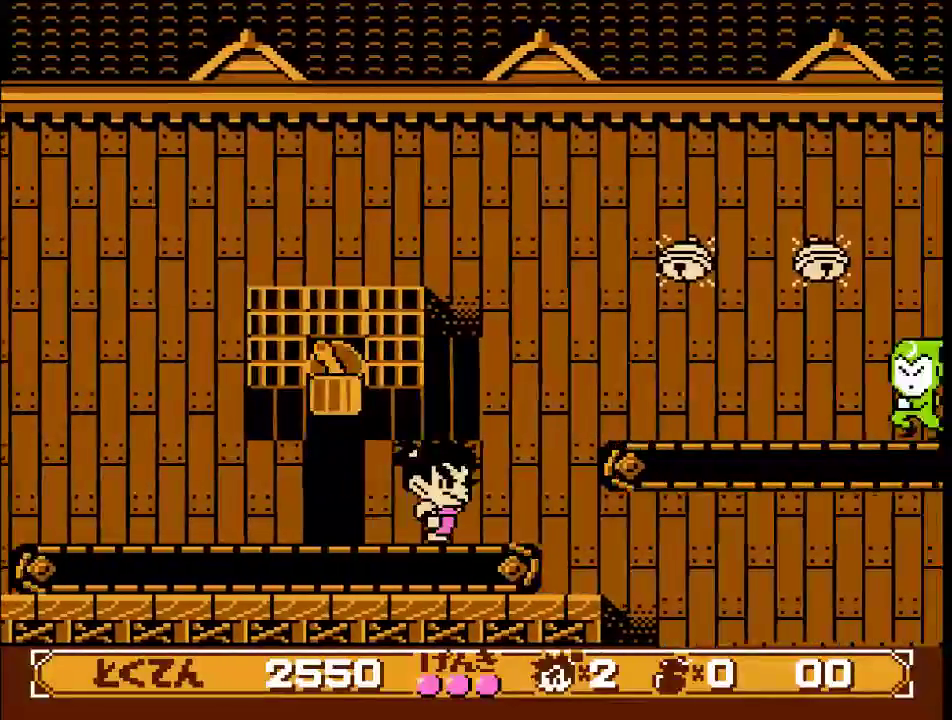
{"buttons": ["B", "DPAD_RIGHT"], "events": [[217, "B", "down"], [417, "A", "down"], [500, "A", "up"]]}
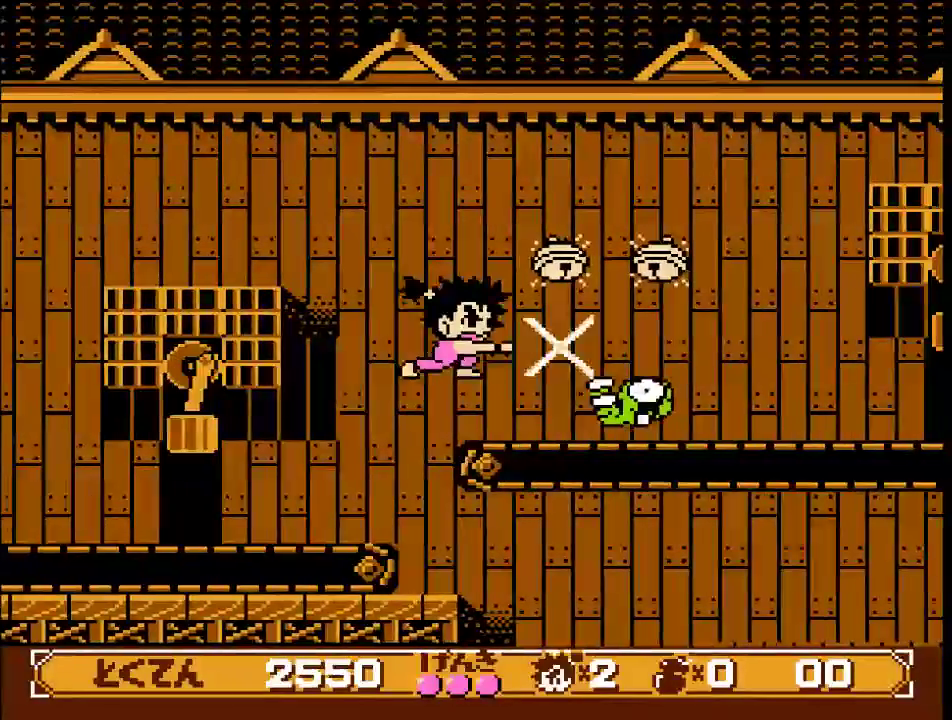
{"buttons": ["DPAD_RIGHT"], "events": [[17, "B", "up"]]}
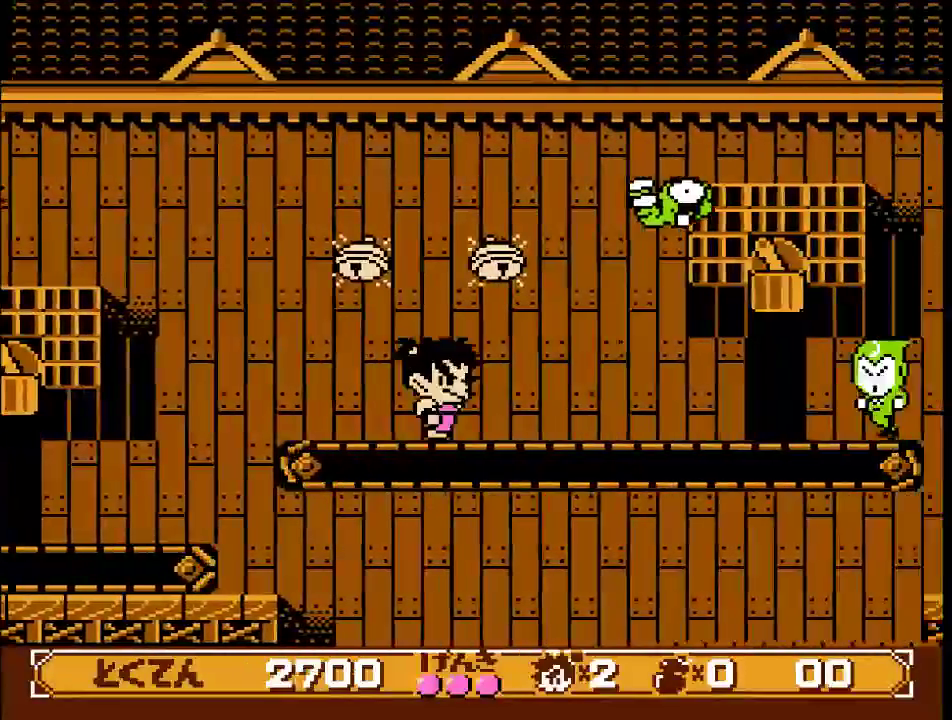
{"buttons": ["DPAD_DOWN", "DPAD_RIGHT"], "events": [[350, "A", "down"], [417, "A", "up"], [433, "DPAD_DOWN", "down"]]}
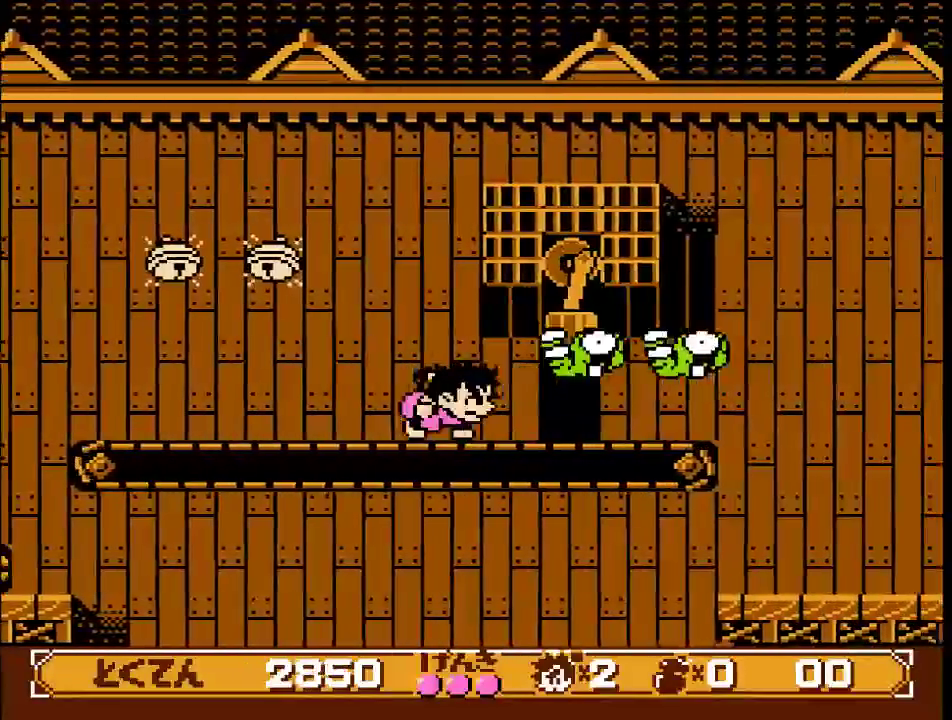
{"buttons": ["DPAD_RIGHT"], "events": [[483, "DPAD_DOWN", "up"]]}
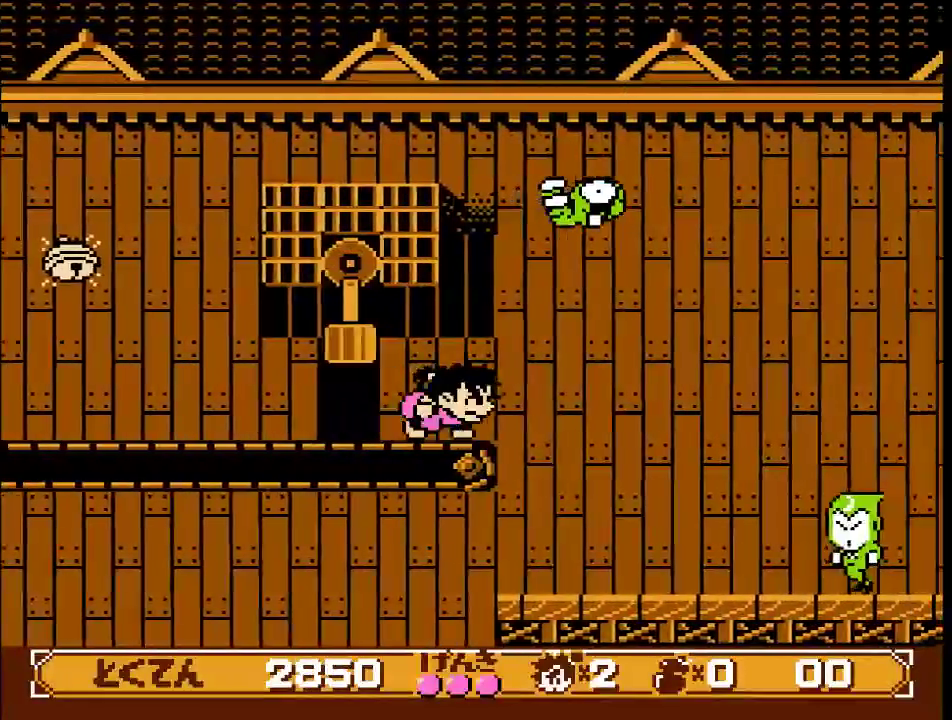
{"buttons": ["B", "DPAD_RIGHT"], "events": [[83, "B", "down"]]}
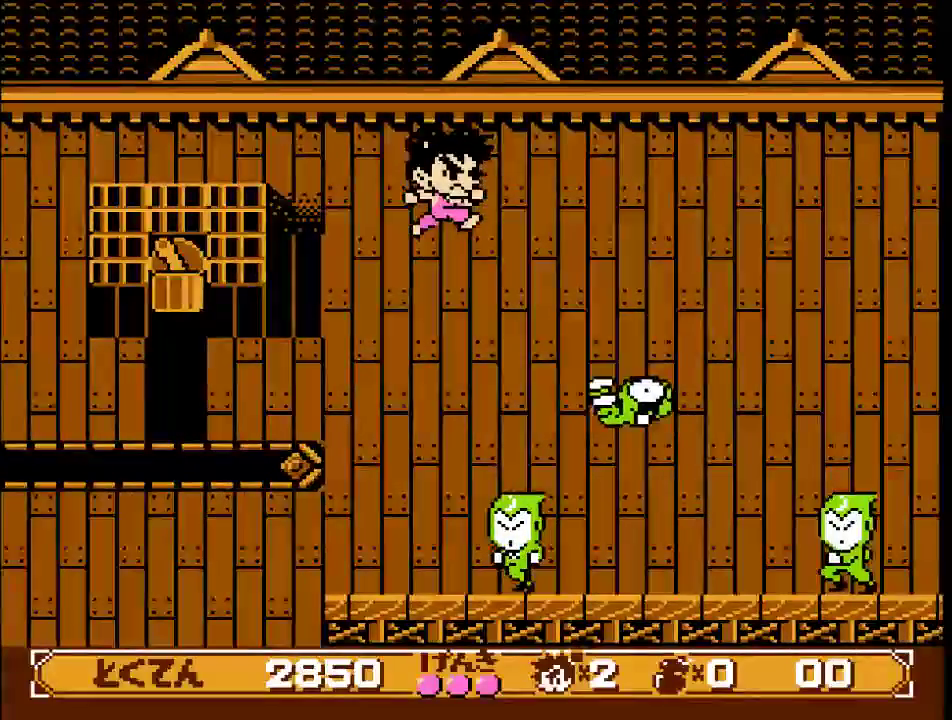
{"buttons": ["DPAD_DOWN", "DPAD_RIGHT"], "events": [[300, "B", "up"], [467, "DPAD_DOWN", "down"]]}